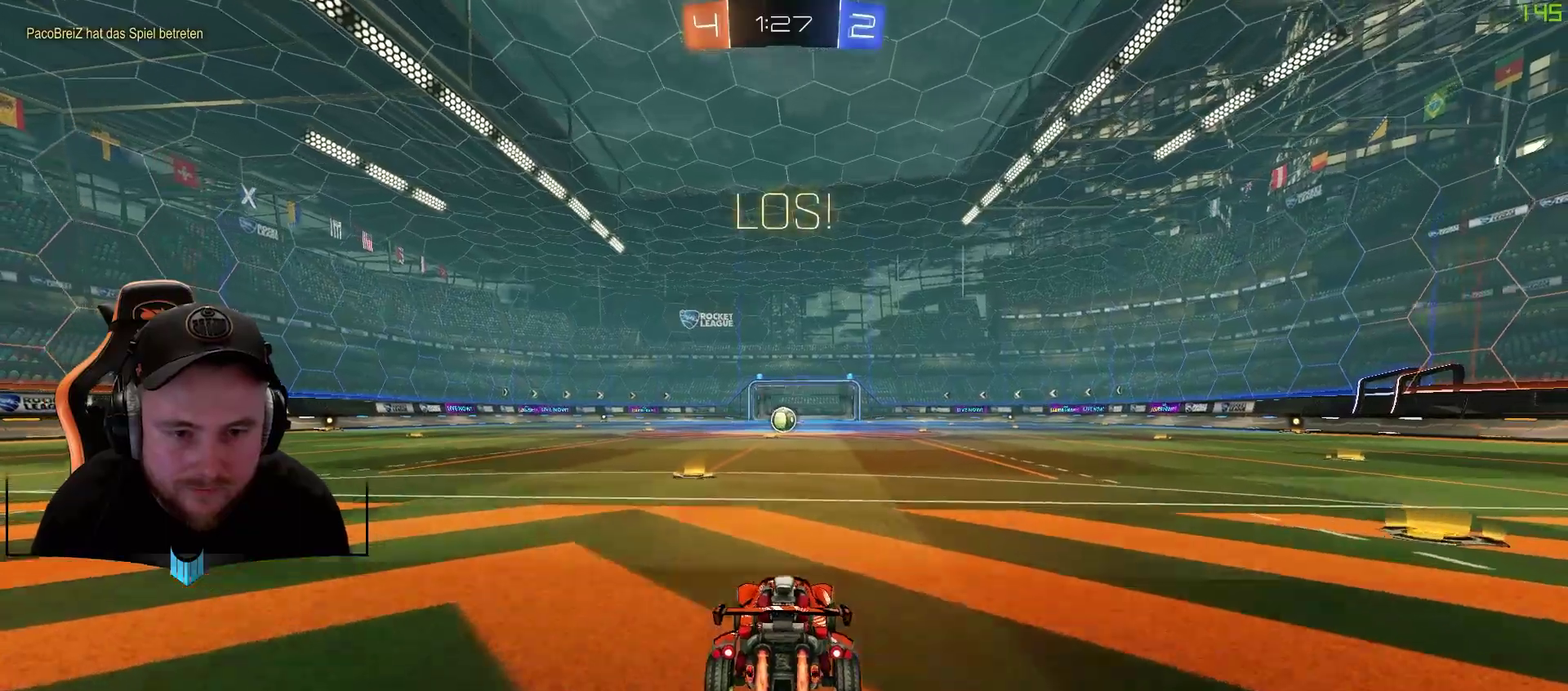
Gameplay with a controller (Xbox layout); each line is a JSON object with the inputs held at the frame after it. "events" lists button and stick changes between this image and that frame as [ms after this image, input, new state], when the widget could be followed in between.
{"buttons": ["A", "R1", "R2"], "left_stick": "up", "right_stick": "center", "events": [[317, "A", "down"], [317, "left_stick", "up"], [383, "A", "up"], [450, "A", "down"]]}
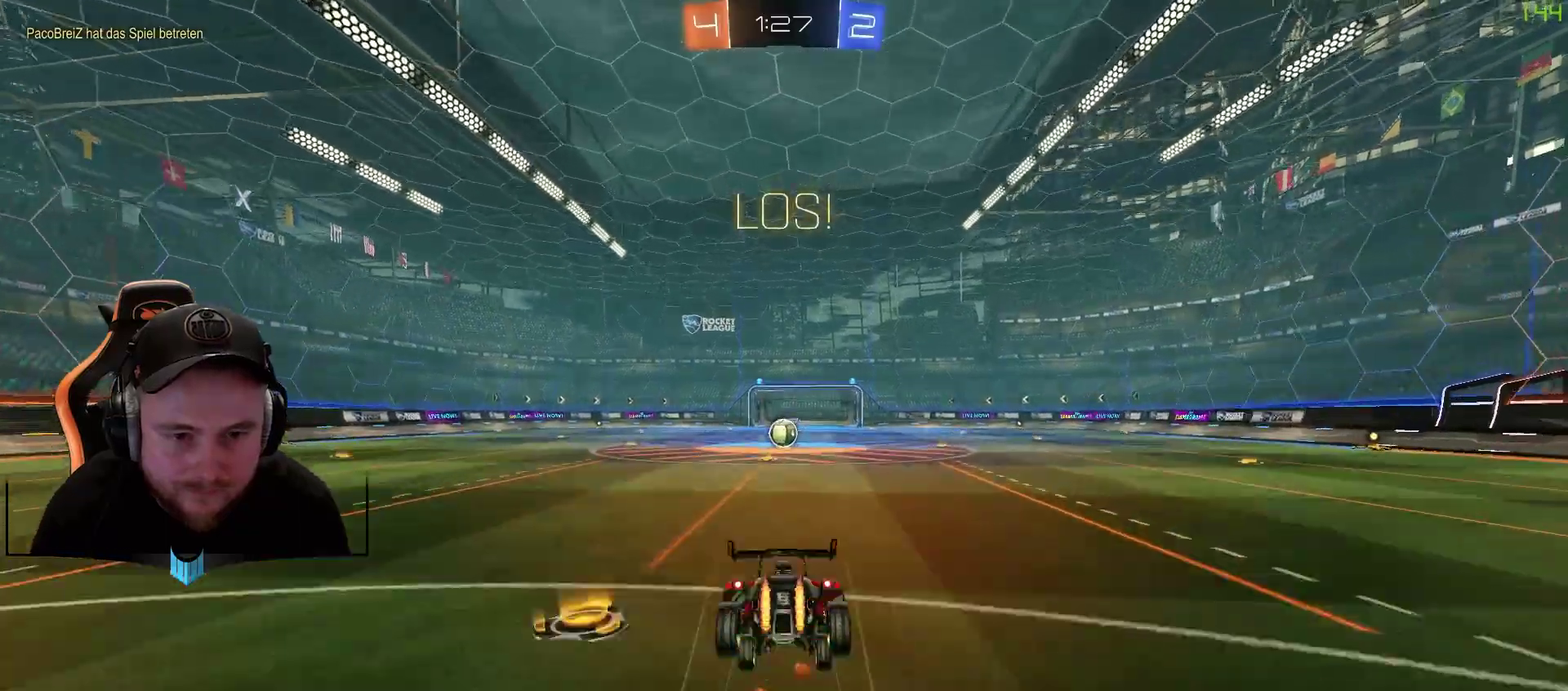
{"buttons": ["R2"], "left_stick": "left", "right_stick": "center", "events": [[67, "A", "up"], [67, "R1", "up"], [67, "left_stick", "center"], [317, "left_stick", "left"], [367, "R2", "up"], [500, "R2", "down"]]}
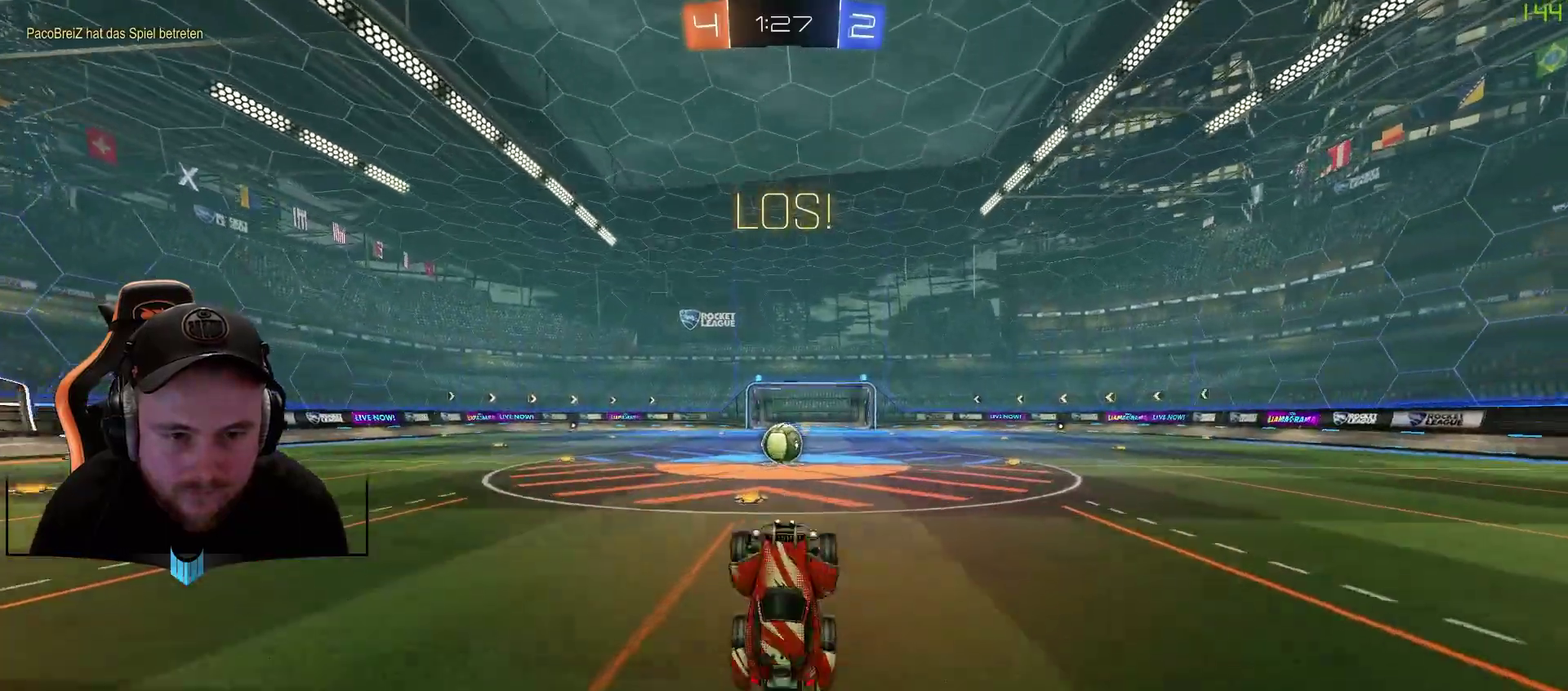
{"buttons": ["R2"], "left_stick": "center", "right_stick": "center", "events": [[67, "left_stick", "center"], [300, "left_stick", "left"], [367, "left_stick", "center"]]}
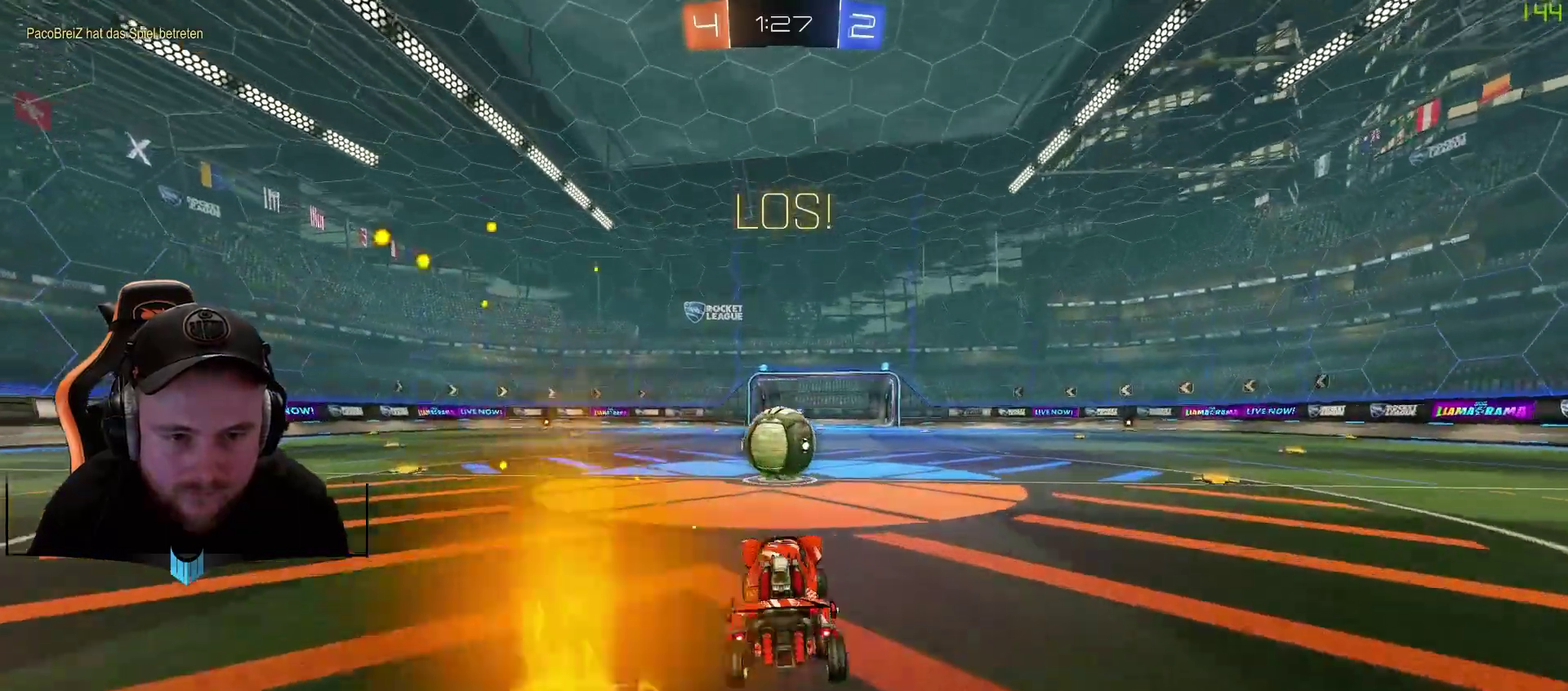
{"buttons": ["A", "L1", "R2"], "left_stick": "right", "right_stick": "center", "events": [[117, "left_stick", "down-left"], [167, "left_stick", "center"], [217, "A", "down"], [283, "L1", "down"], [283, "left_stick", "right"], [350, "A", "up"], [400, "A", "down"]]}
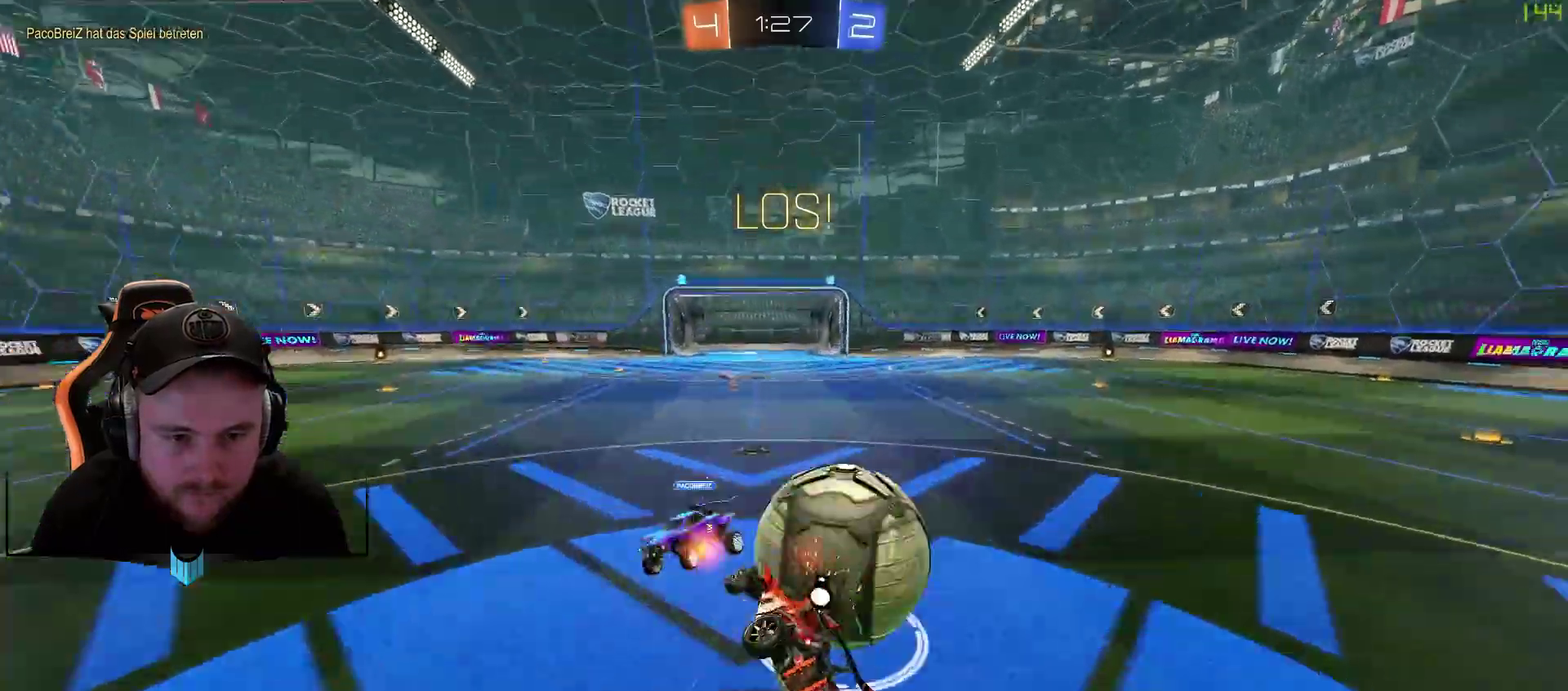
{"buttons": ["R2"], "left_stick": "right", "right_stick": "center", "events": [[33, "A", "up"], [100, "A", "down"], [150, "A", "up"], [217, "L1", "up"], [283, "left_stick", "center"], [450, "left_stick", "right"]]}
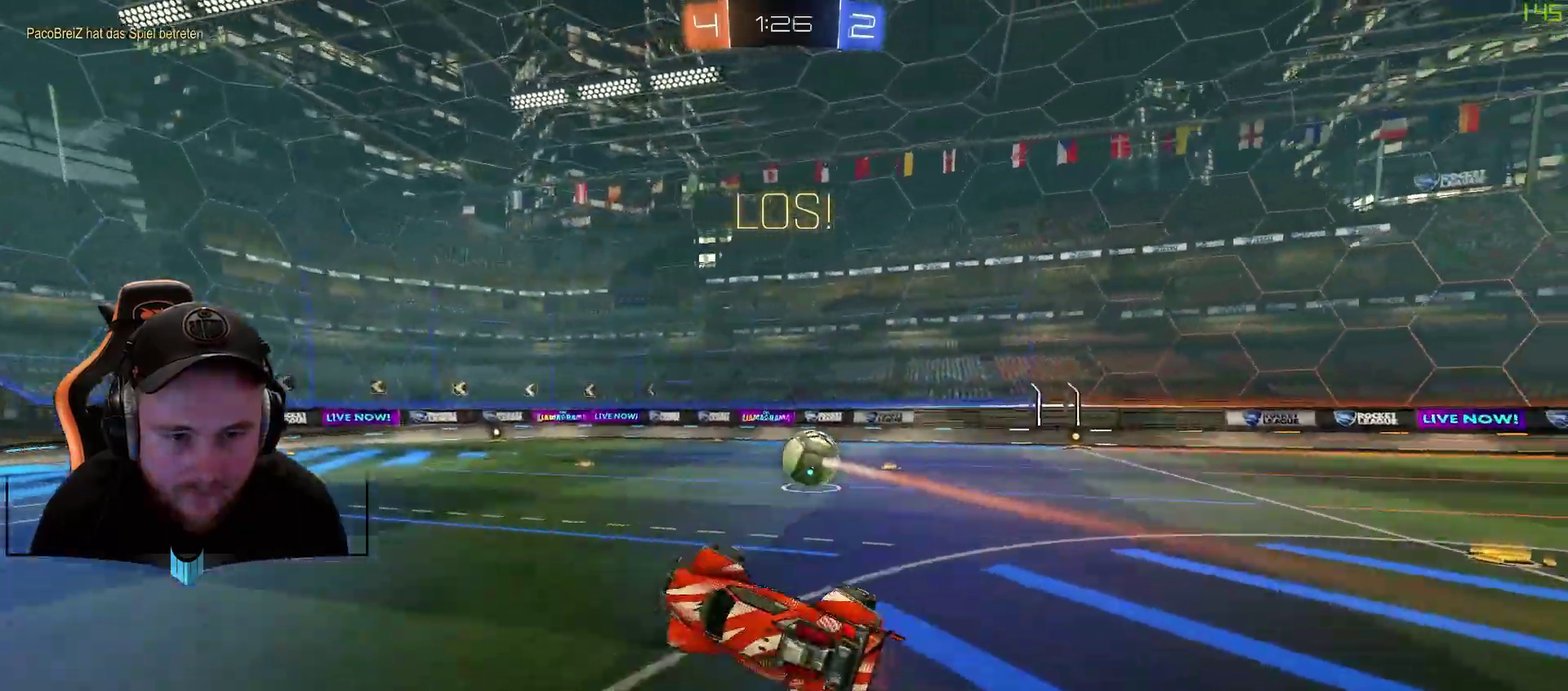
{"buttons": ["R1", "R2"], "left_stick": "right", "right_stick": "center", "events": [[200, "left_stick", "center"], [383, "X", "down"], [450, "X", "up"], [500, "R1", "down"], [500, "left_stick", "right"]]}
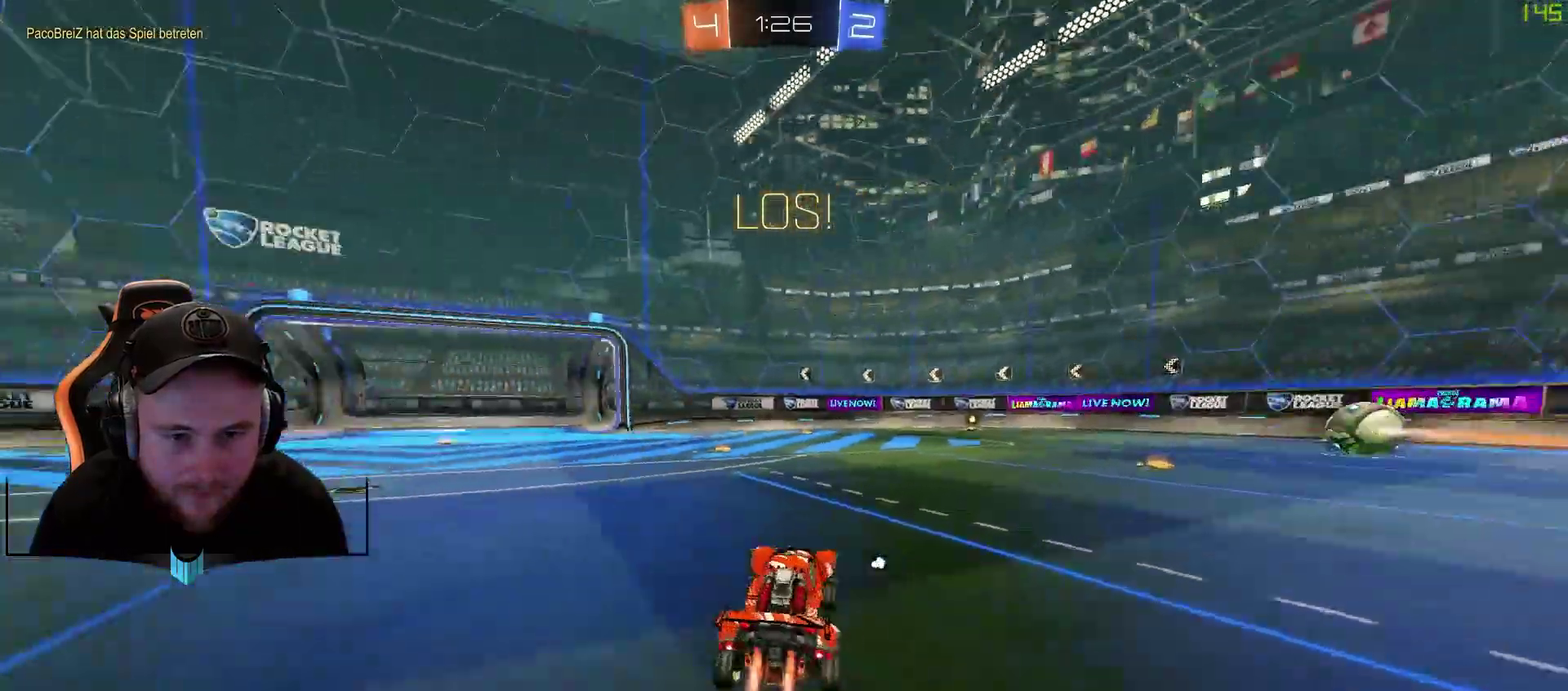
{"buttons": ["R1", "R2"], "left_stick": "center", "right_stick": "center", "events": [[467, "left_stick", "center"]]}
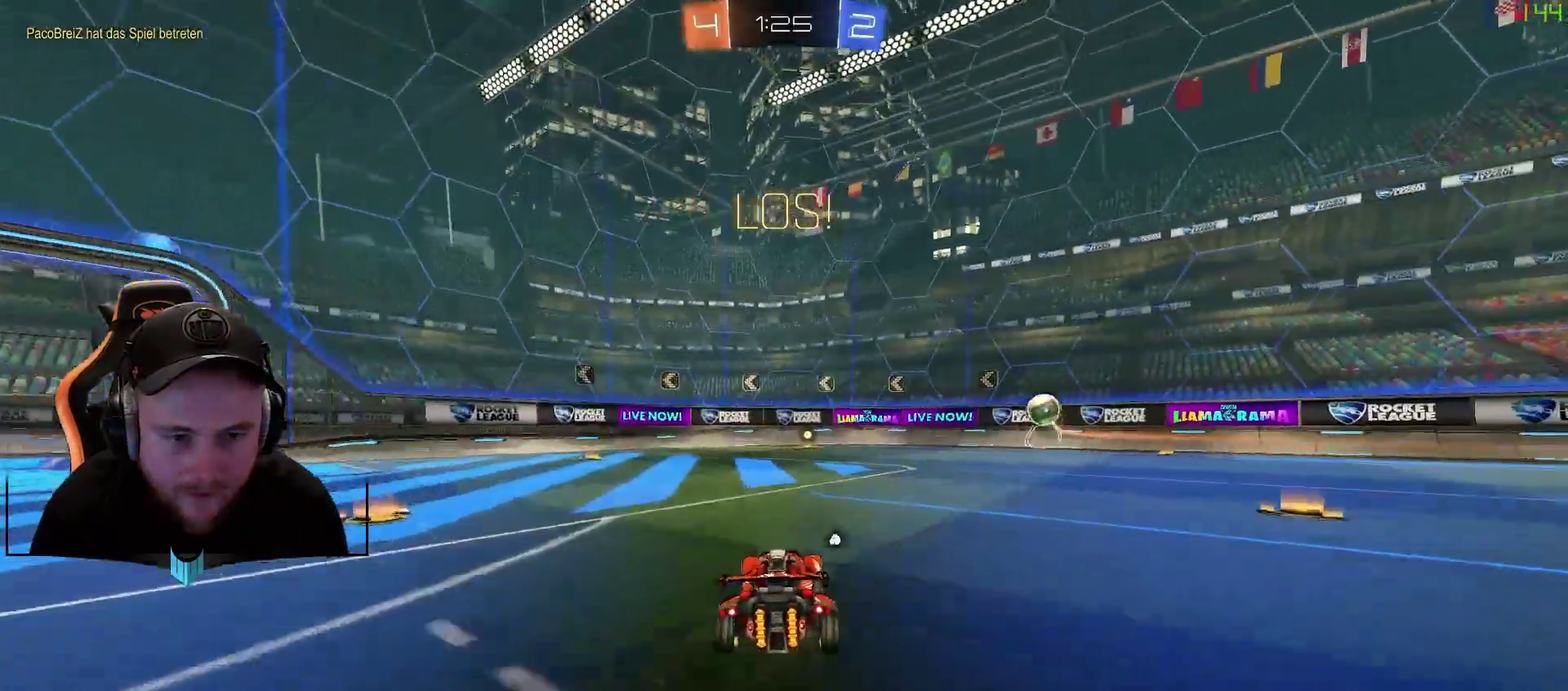
{"buttons": ["R2"], "left_stick": "center", "right_stick": "center", "events": [[117, "R1", "up"], [233, "X", "down"], [317, "X", "up"]]}
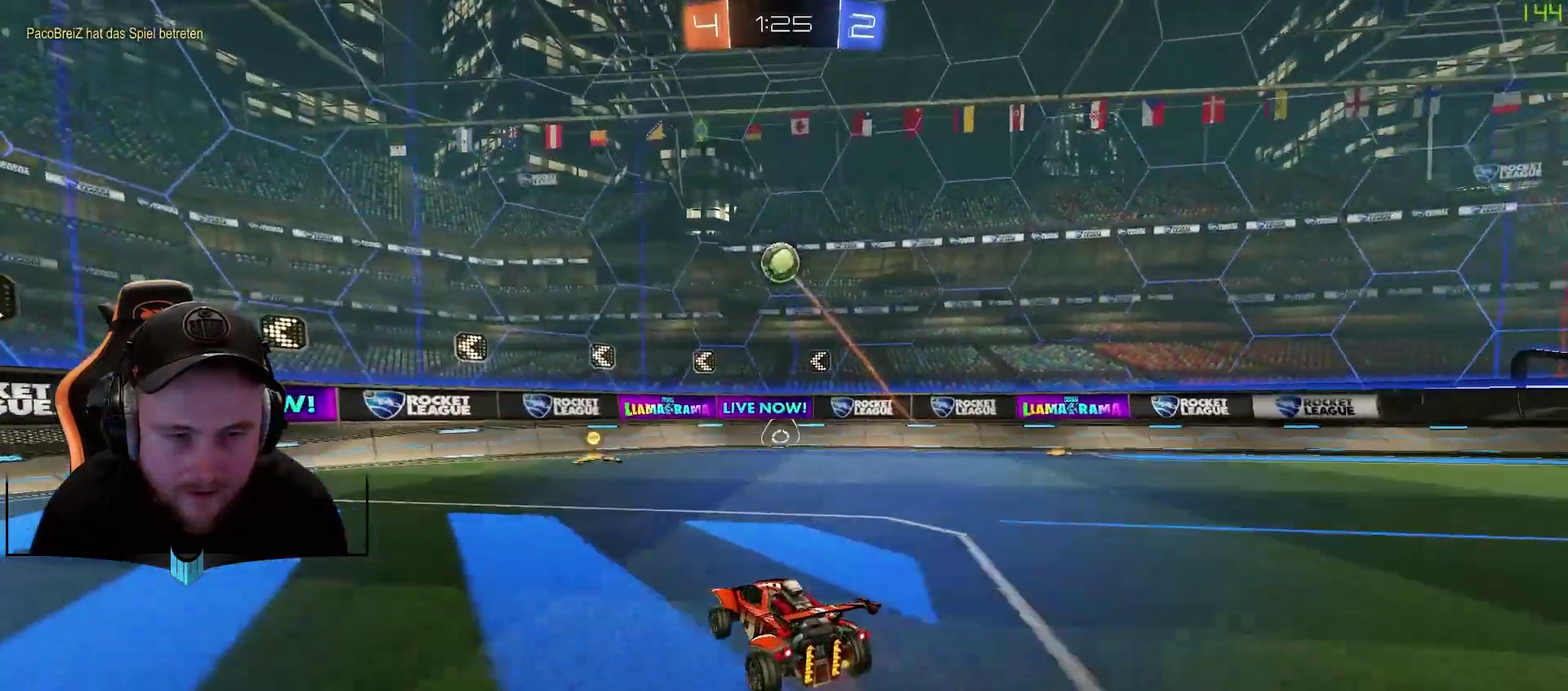
{"buttons": ["R2"], "left_stick": "down-left", "right_stick": "center", "events": [[233, "left_stick", "right"], [300, "left_stick", "center"], [467, "left_stick", "down-left"]]}
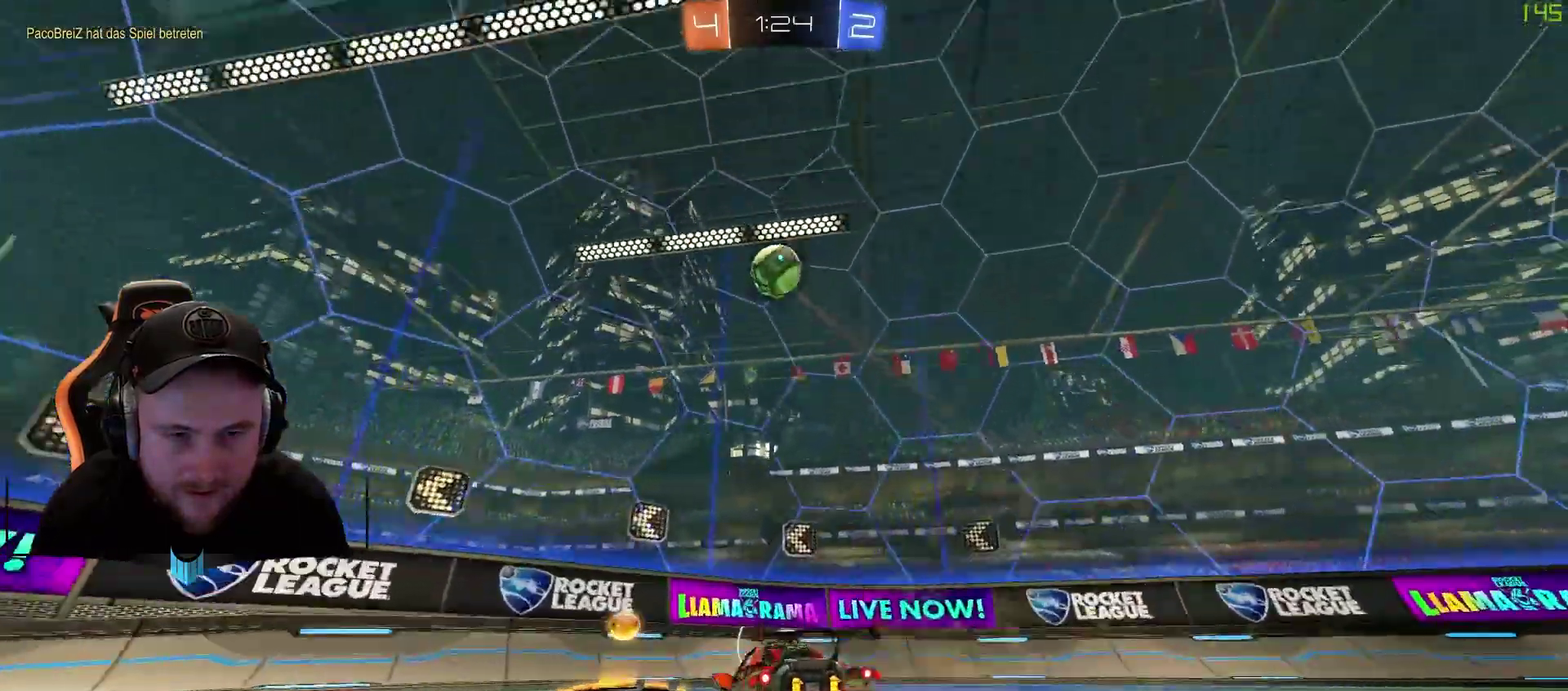
{"buttons": ["R2"], "left_stick": "left", "right_stick": "center", "events": [[33, "left_stick", "center"], [150, "left_stick", "right"], [467, "left_stick", "left"]]}
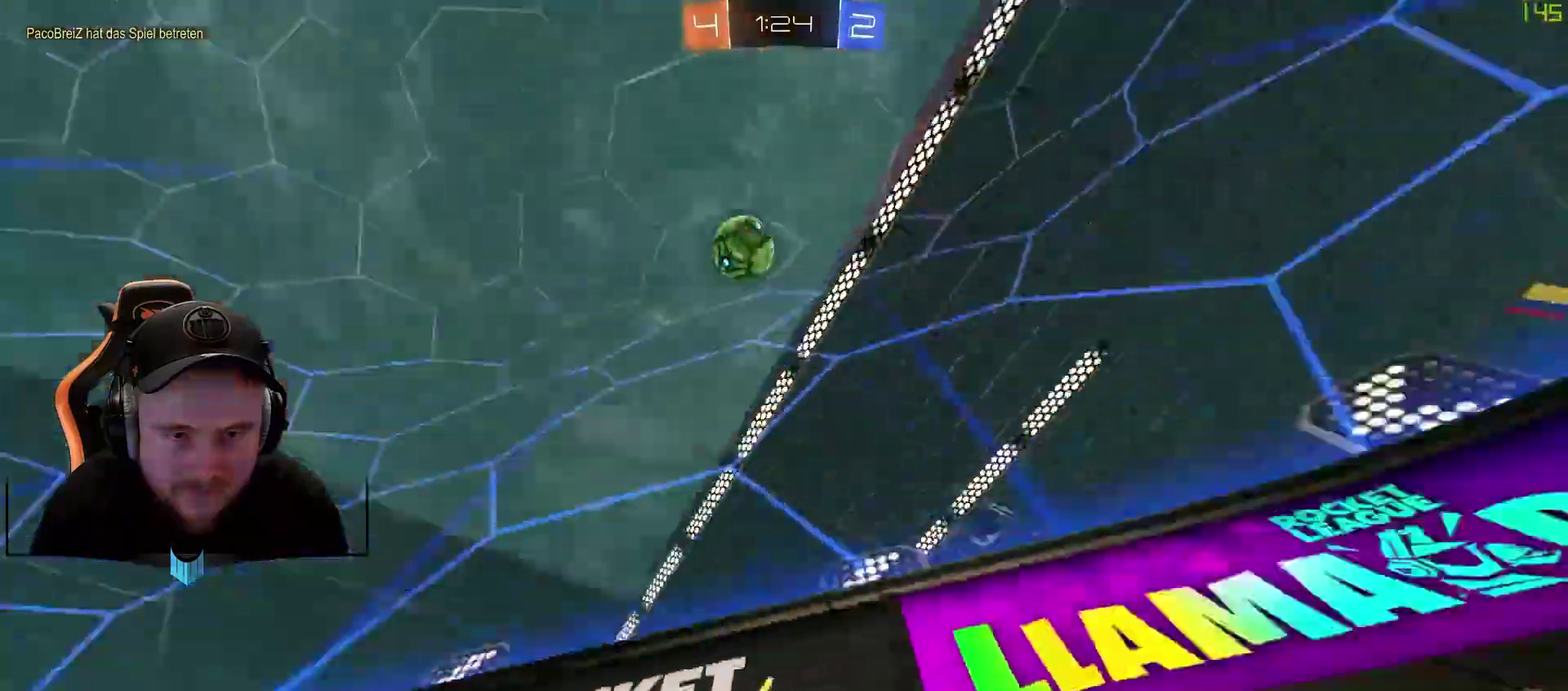
{"buttons": ["R2"], "left_stick": "left", "right_stick": "center"}
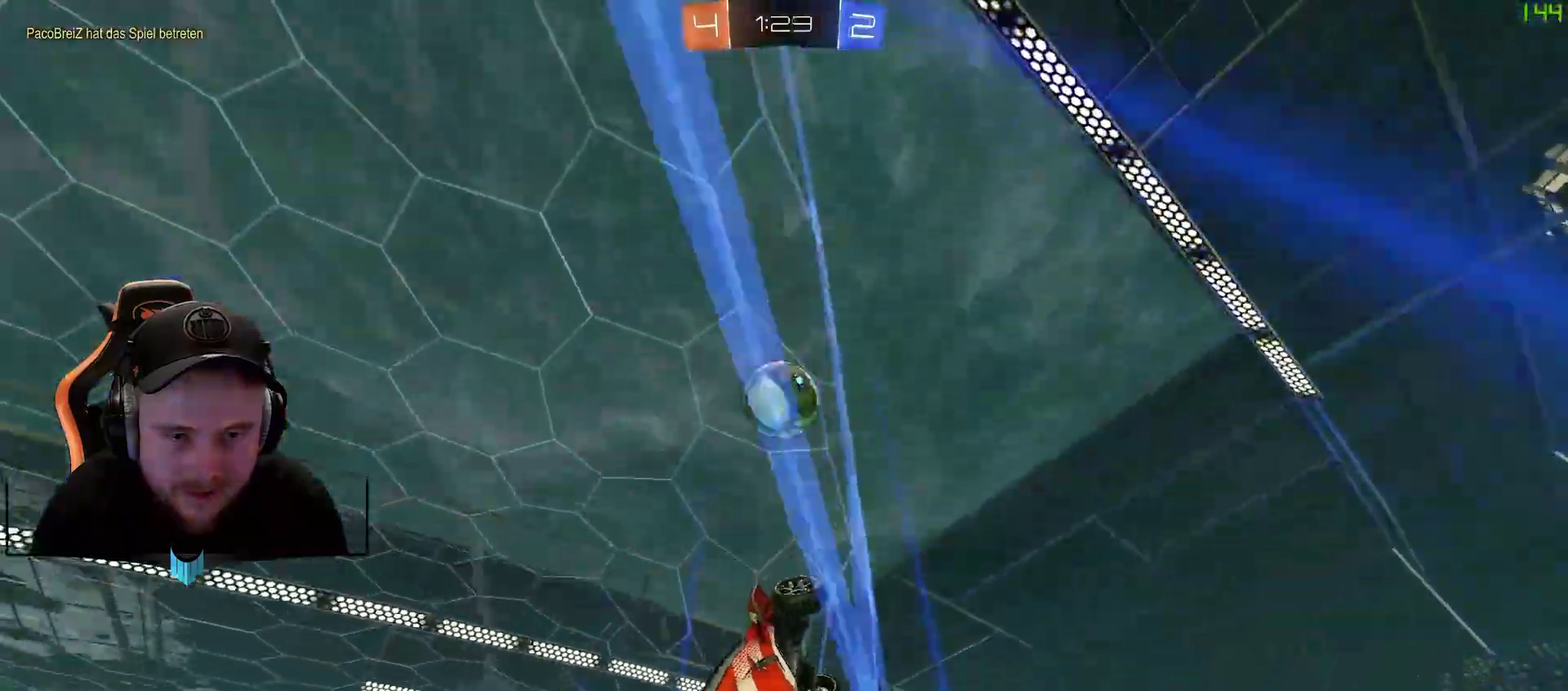
{"buttons": ["R2"], "left_stick": "down-left", "right_stick": "center", "events": [[50, "left_stick", "down-left"]]}
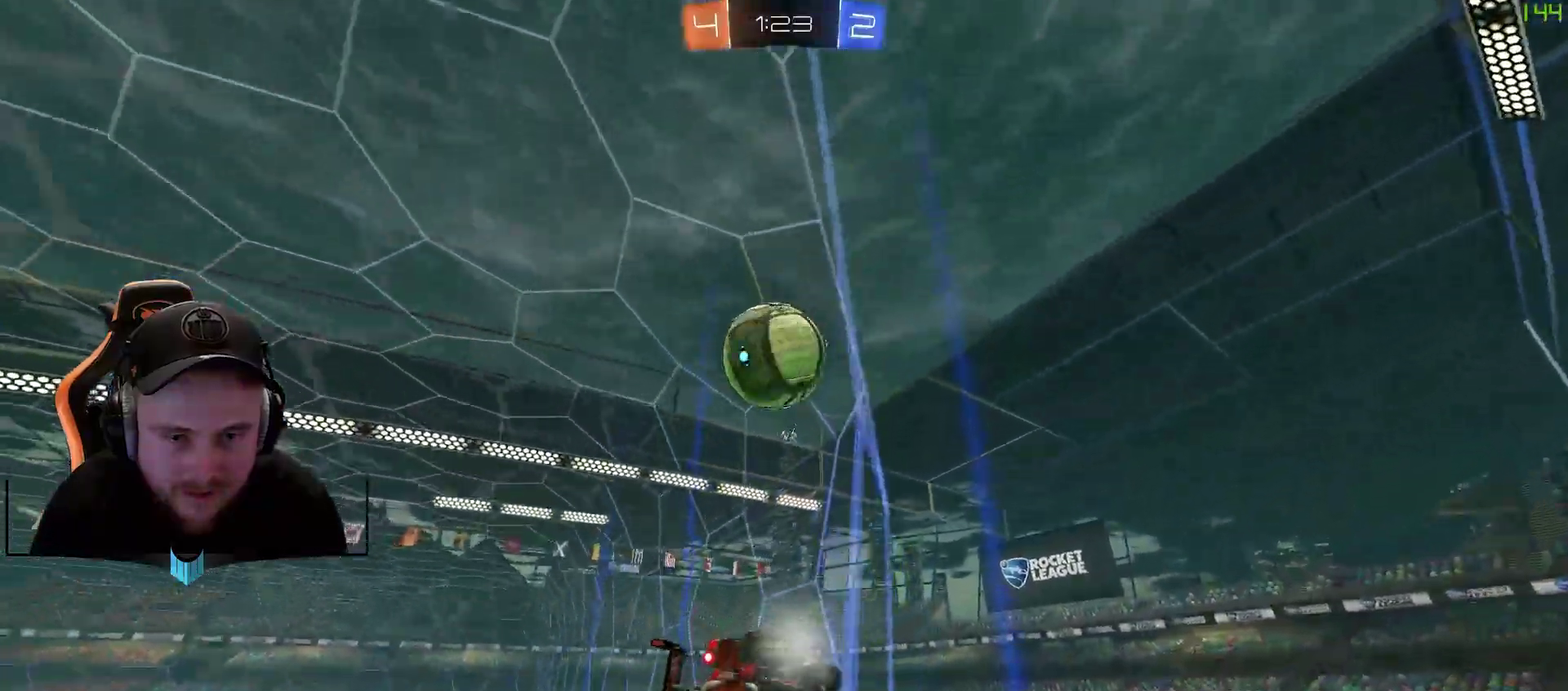
{"buttons": ["R2"], "left_stick": "down-left", "right_stick": "center", "events": [[67, "L2", "down"], [67, "R2", "up"], [200, "R2", "down"], [250, "L2", "up"]]}
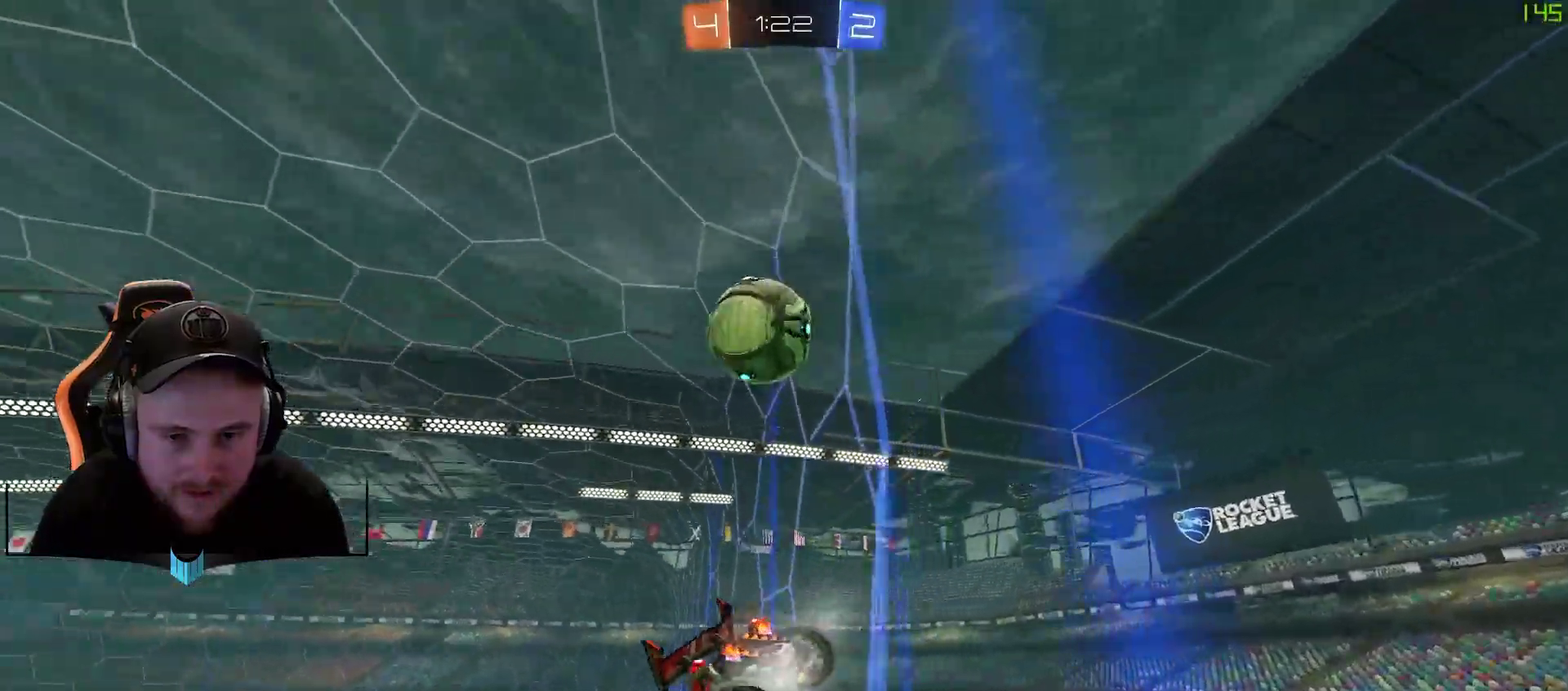
{"buttons": ["R2"], "left_stick": "center", "right_stick": "center", "events": [[483, "left_stick", "center"]]}
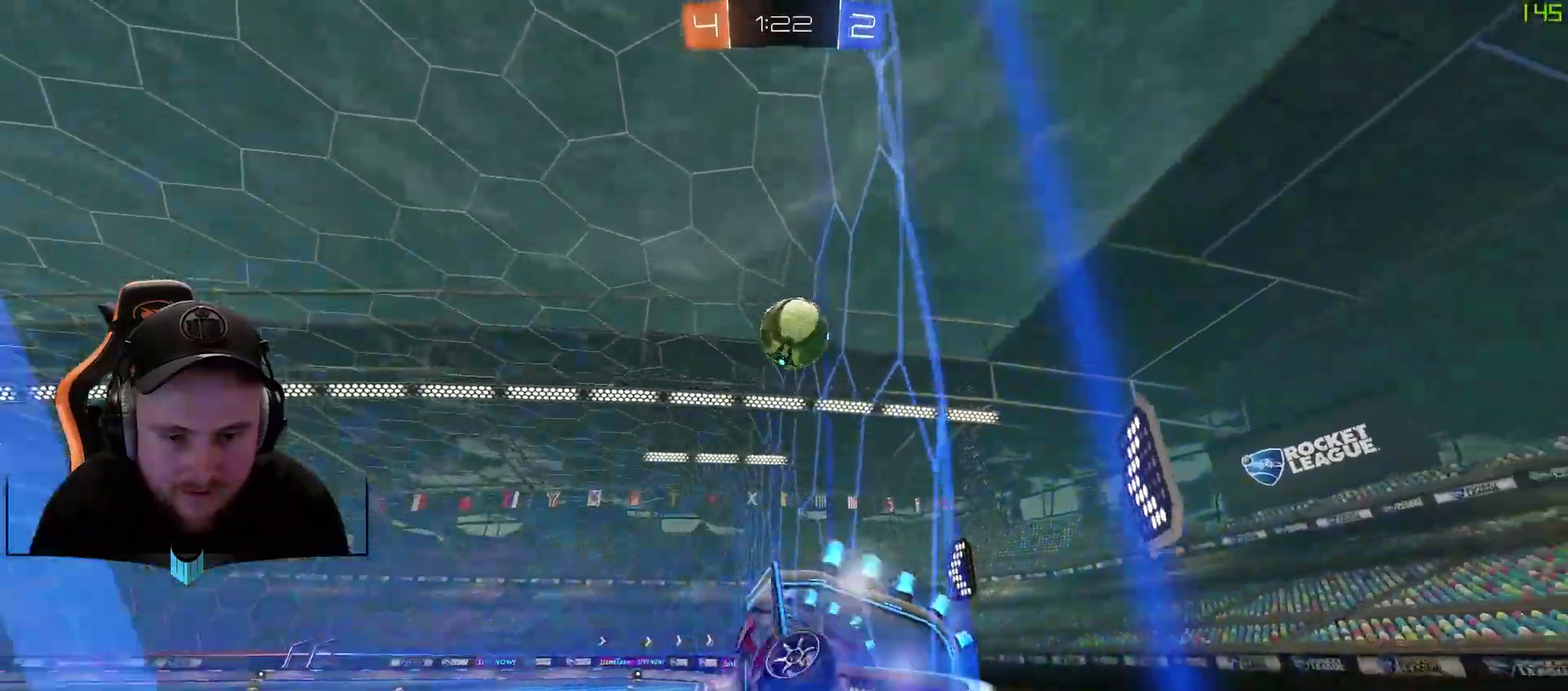
{"buttons": ["L1", "R2"], "left_stick": "right", "right_stick": "center", "events": [[417, "L1", "down"], [417, "left_stick", "right"]]}
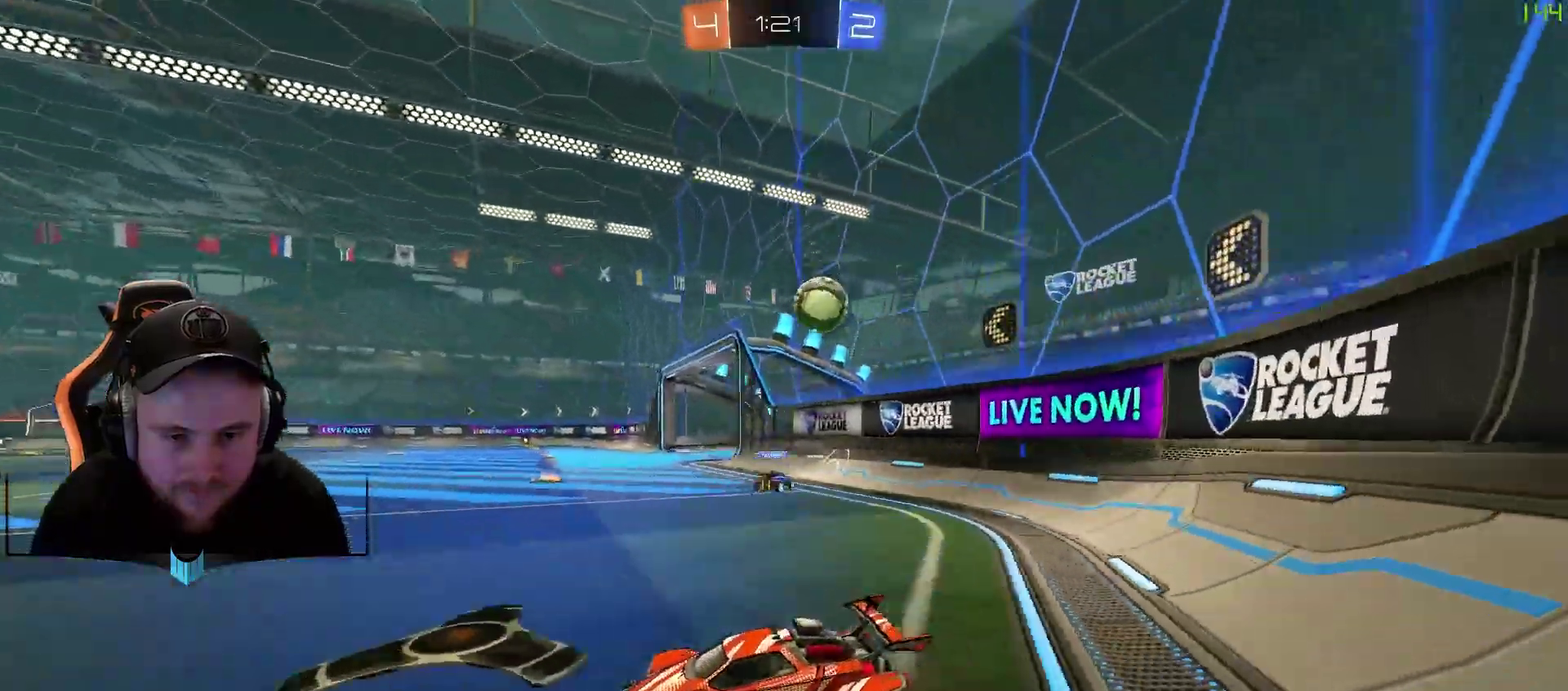
{"buttons": ["R1", "R2"], "left_stick": "center", "right_stick": "center", "events": [[117, "L1", "up"], [350, "R1", "down"], [483, "left_stick", "center"]]}
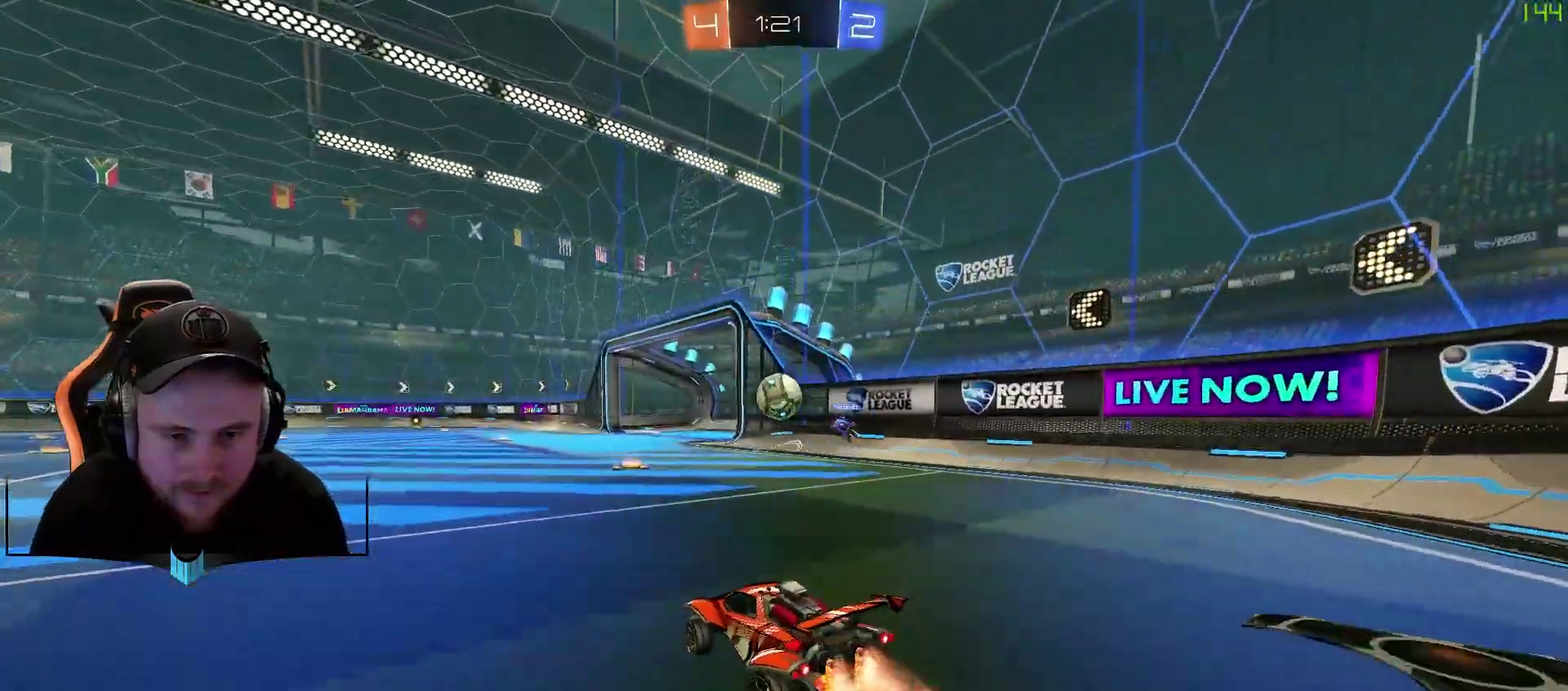
{"buttons": ["A", "R1", "R2"], "left_stick": "left", "right_stick": "center", "events": [[217, "left_stick", "left"], [350, "left_stick", "center"], [467, "A", "down"], [467, "left_stick", "left"]]}
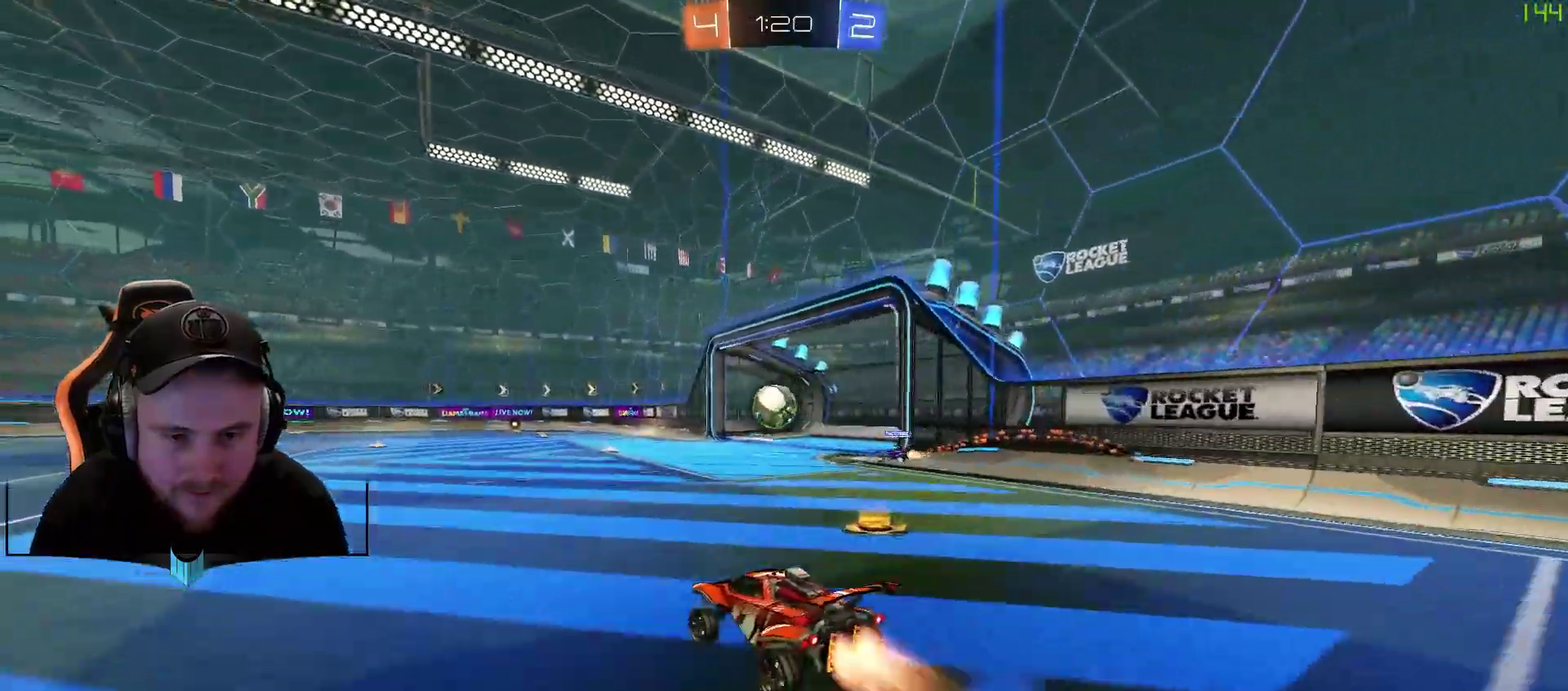
{"buttons": ["R1", "R2"], "left_stick": "center", "right_stick": "center", "events": [[33, "A", "up"], [33, "left_stick", "up-right"], [83, "A", "down"], [217, "A", "up"], [217, "R1", "up"], [217, "left_stick", "center"], [400, "R1", "down"]]}
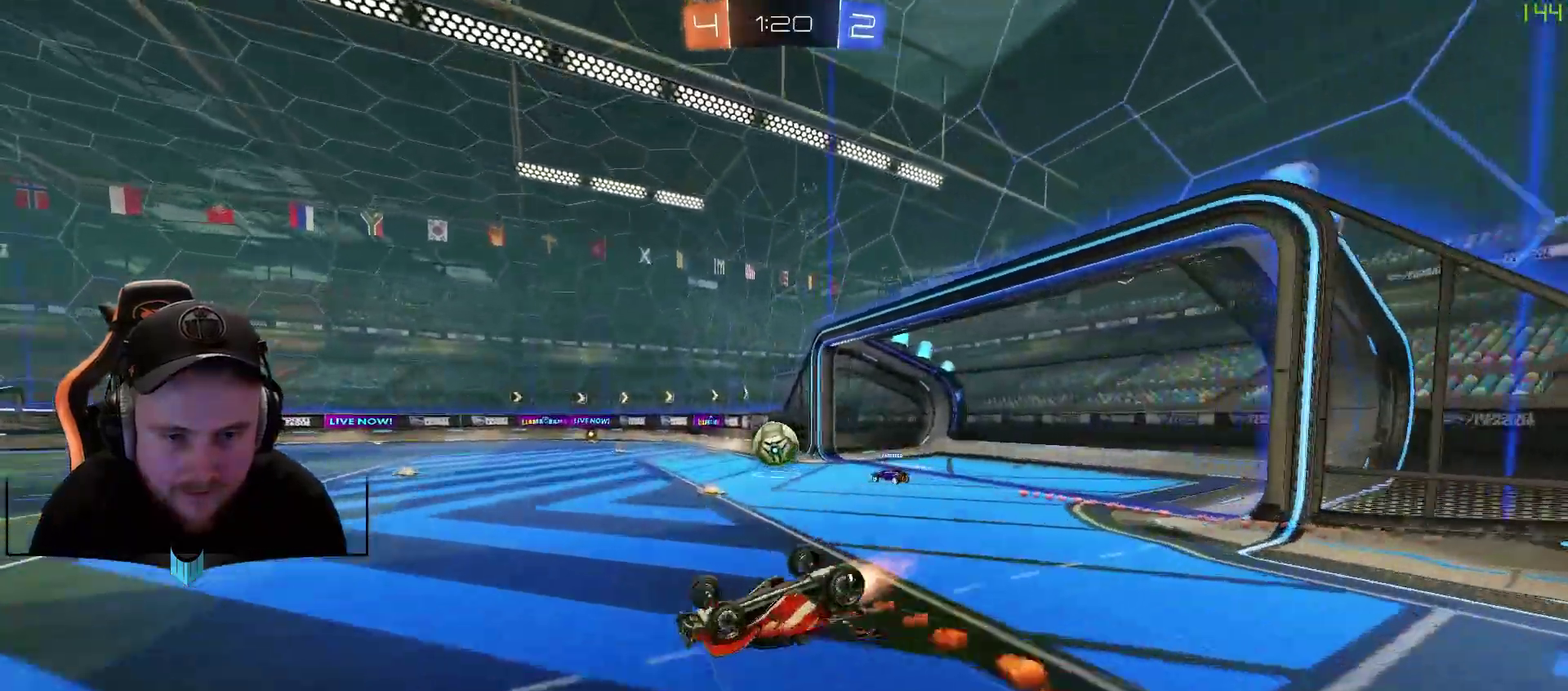
{"buttons": ["R2"], "left_stick": "center", "right_stick": "center", "events": [[17, "R1", "up"]]}
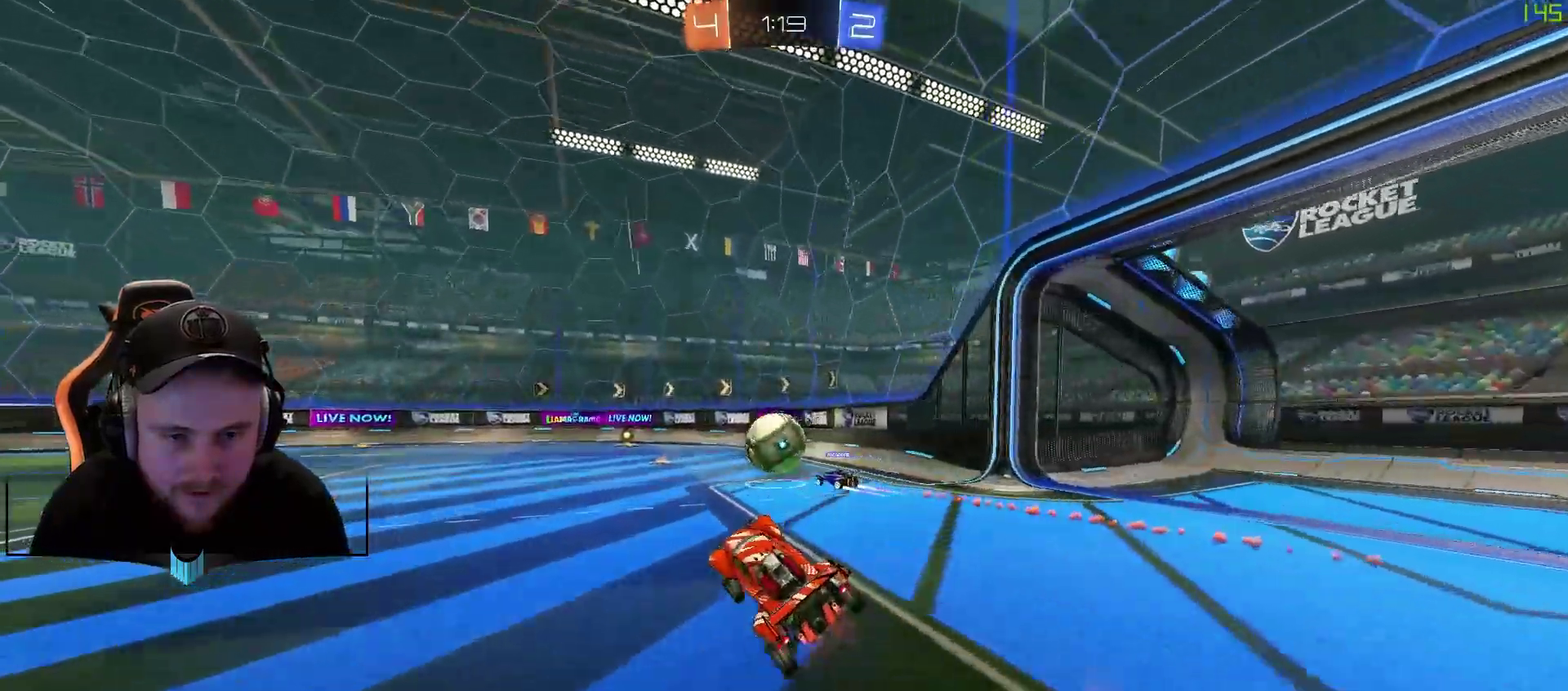
{"buttons": ["R2"], "left_stick": "left", "right_stick": "center", "events": [[317, "left_stick", "left"]]}
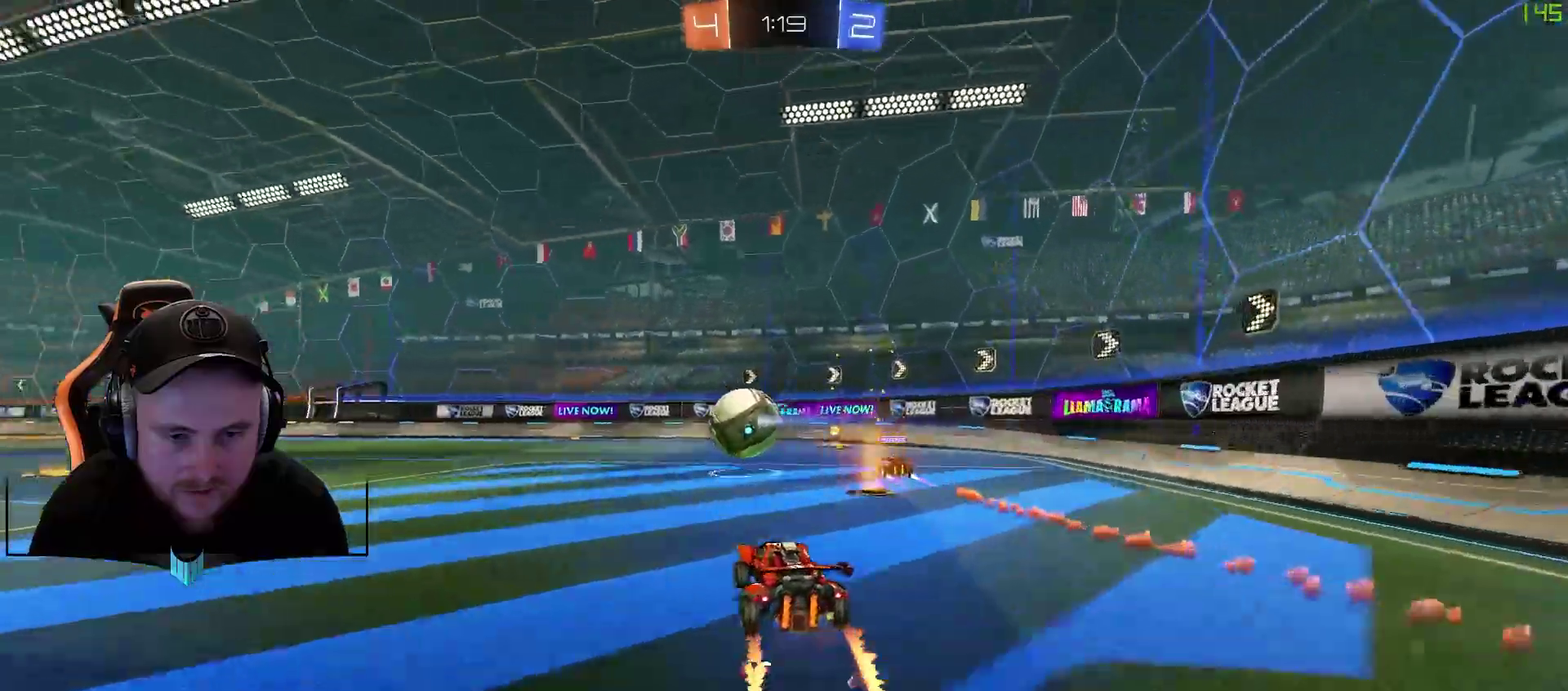
{"buttons": ["A", "R1", "R2"], "left_stick": "center", "right_stick": "center", "events": [[367, "R1", "down"], [367, "left_stick", "center"], [483, "A", "down"]]}
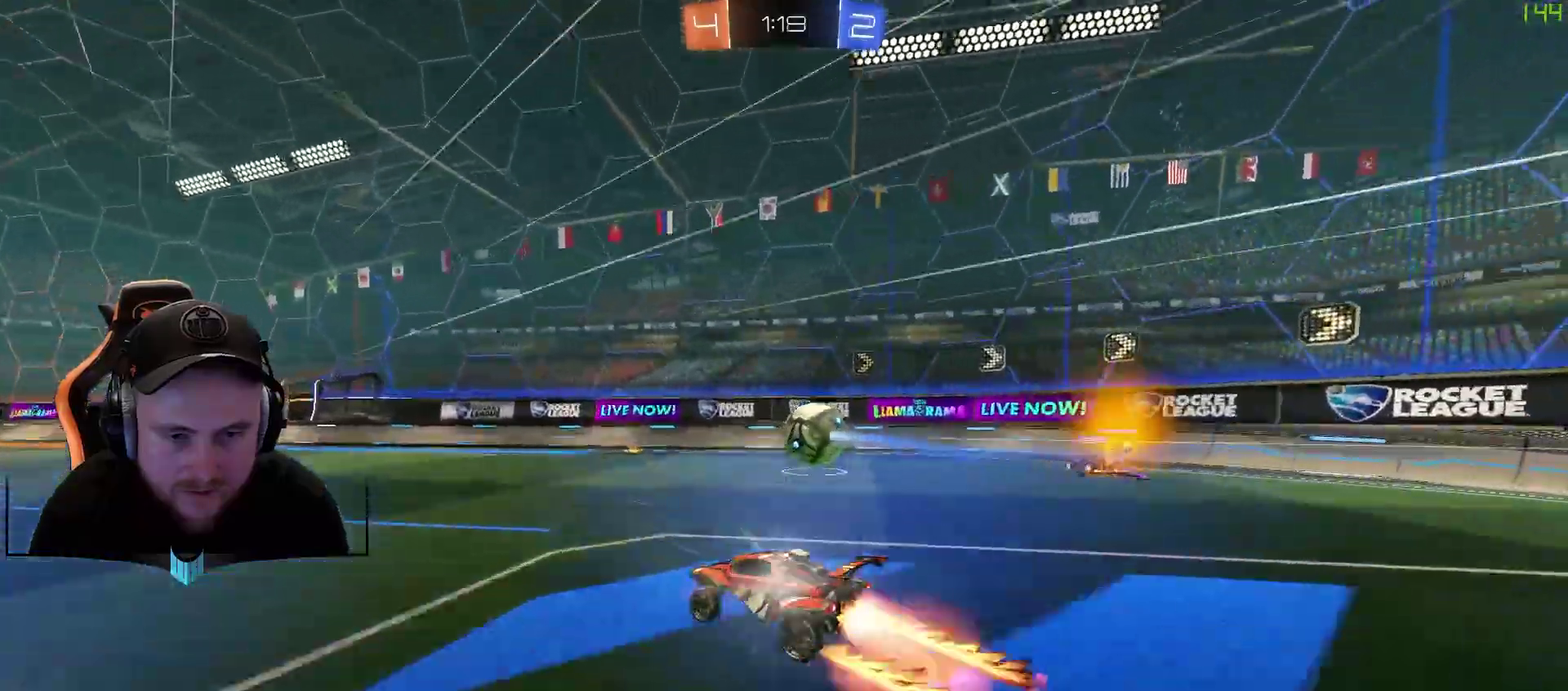
{"buttons": ["R2"], "left_stick": "center", "right_stick": "center", "events": [[50, "A", "up"], [117, "left_stick", "up"], [183, "A", "down"], [233, "R1", "up"], [233, "X", "down"], [233, "left_stick", "center"], [300, "A", "up"], [367, "X", "up"]]}
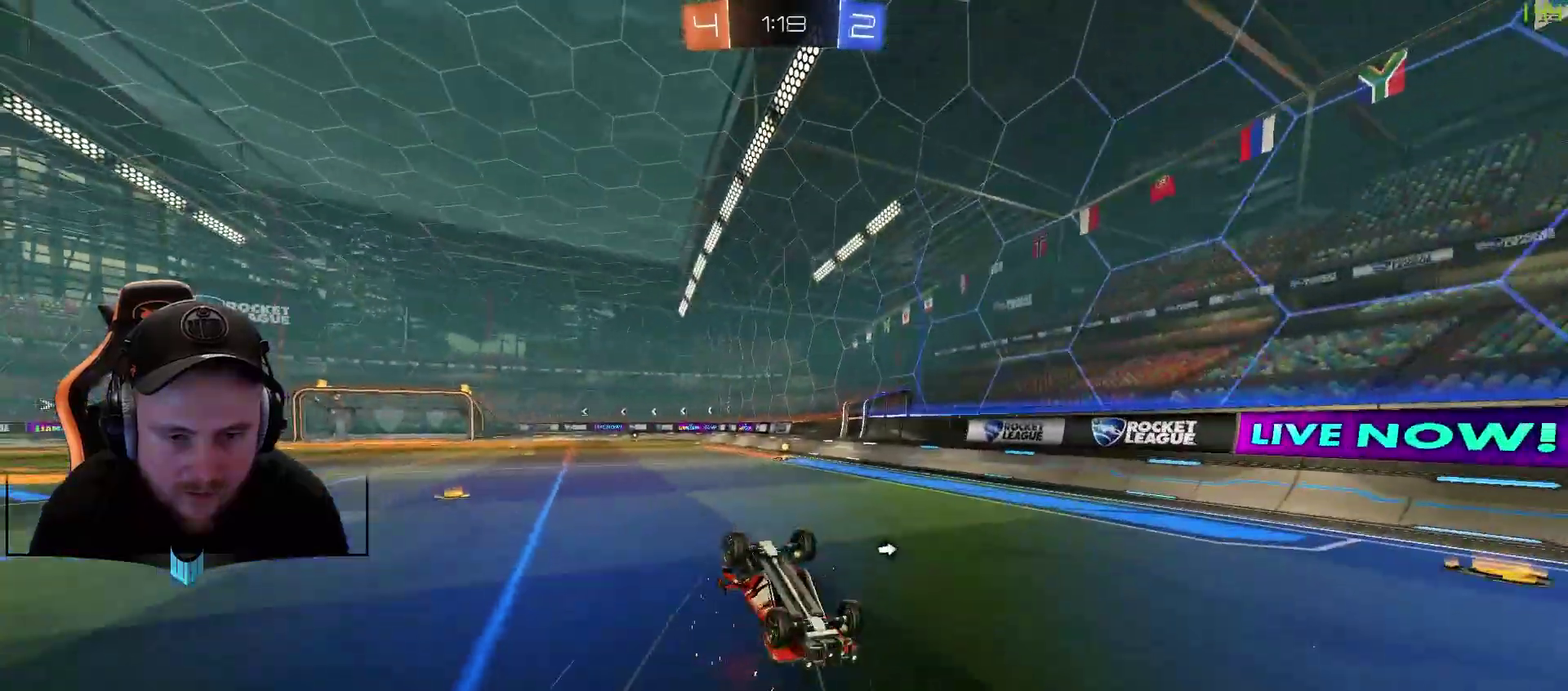
{"buttons": ["R2"], "left_stick": "center", "right_stick": "center", "events": [[233, "left_stick", "left"], [350, "X", "down"], [350, "left_stick", "center"], [417, "X", "up"]]}
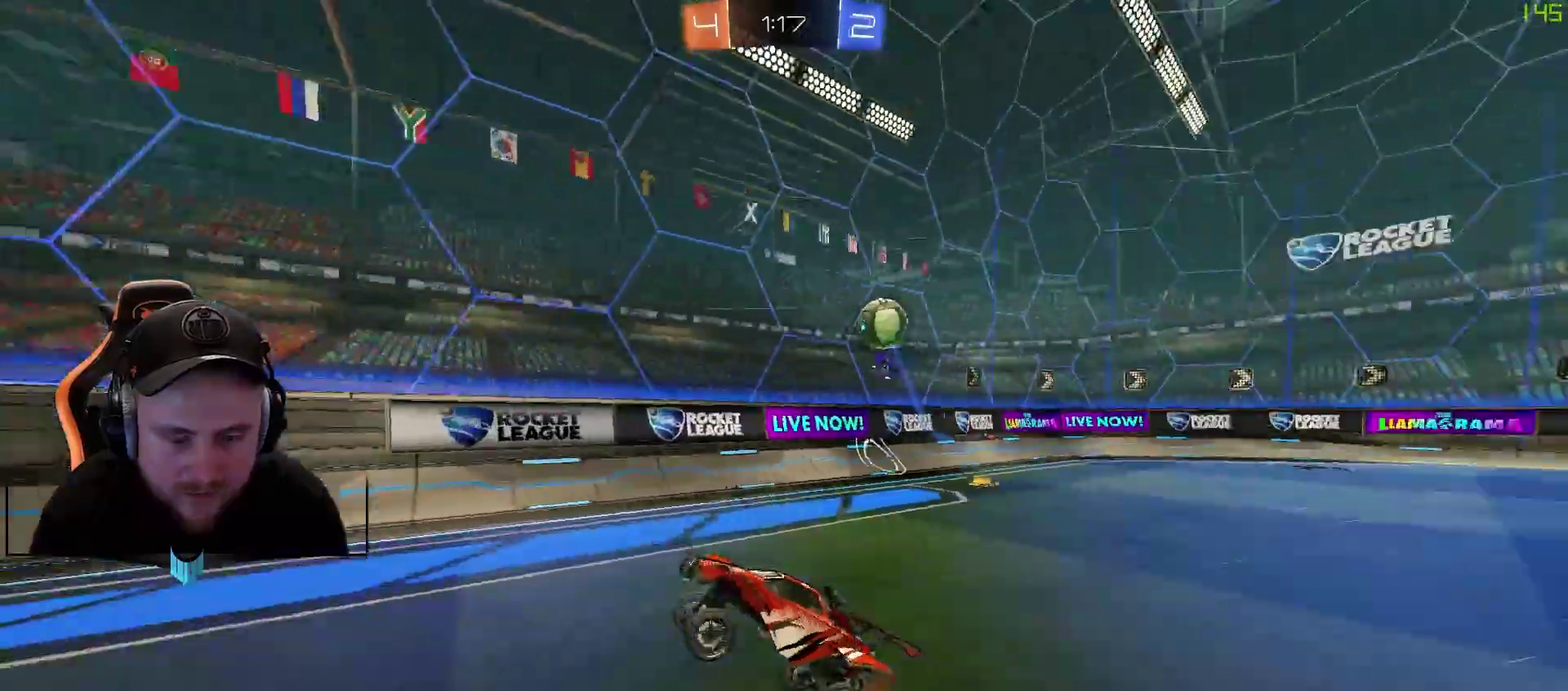
{"buttons": ["R2"], "left_stick": "center", "right_stick": "center", "events": []}
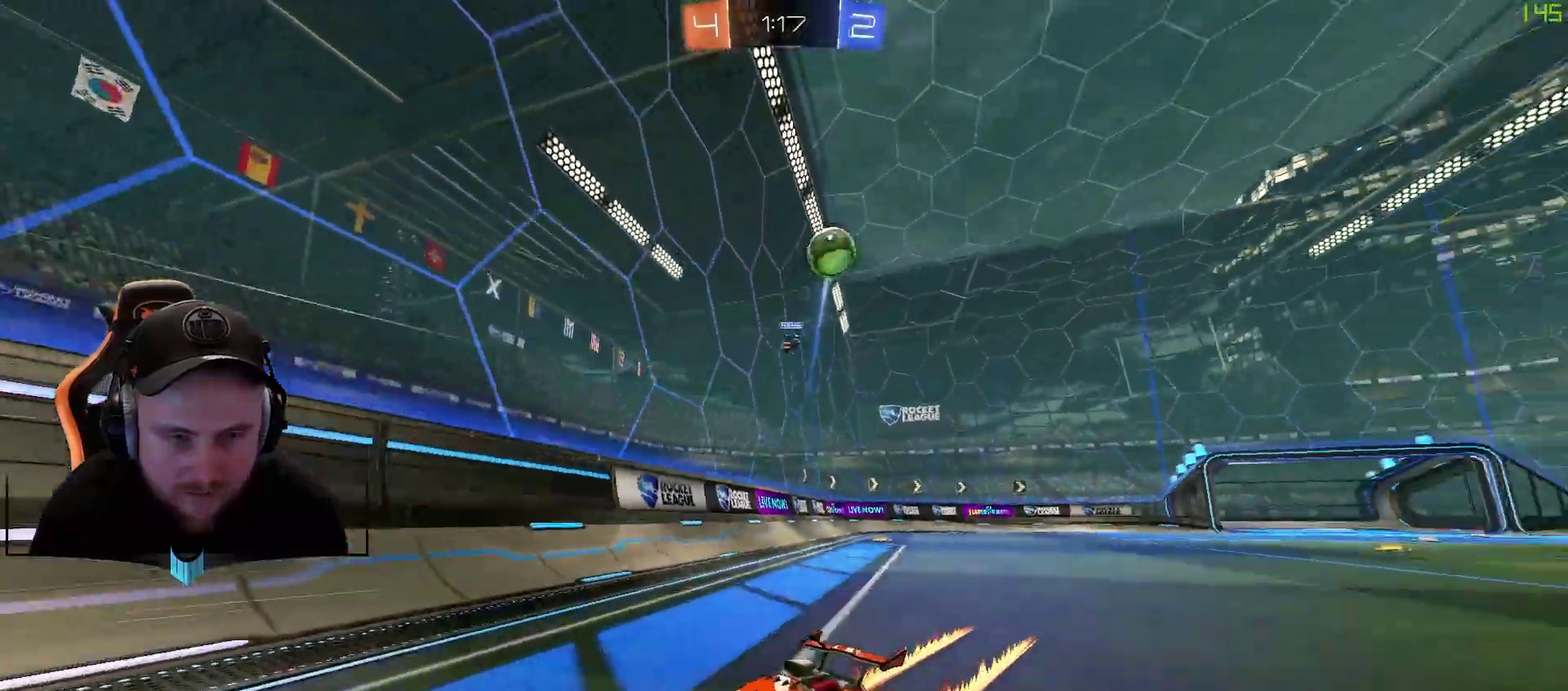
{"buttons": ["R2"], "left_stick": "center", "right_stick": "center", "events": [[267, "left_stick", "left"], [450, "left_stick", "center"]]}
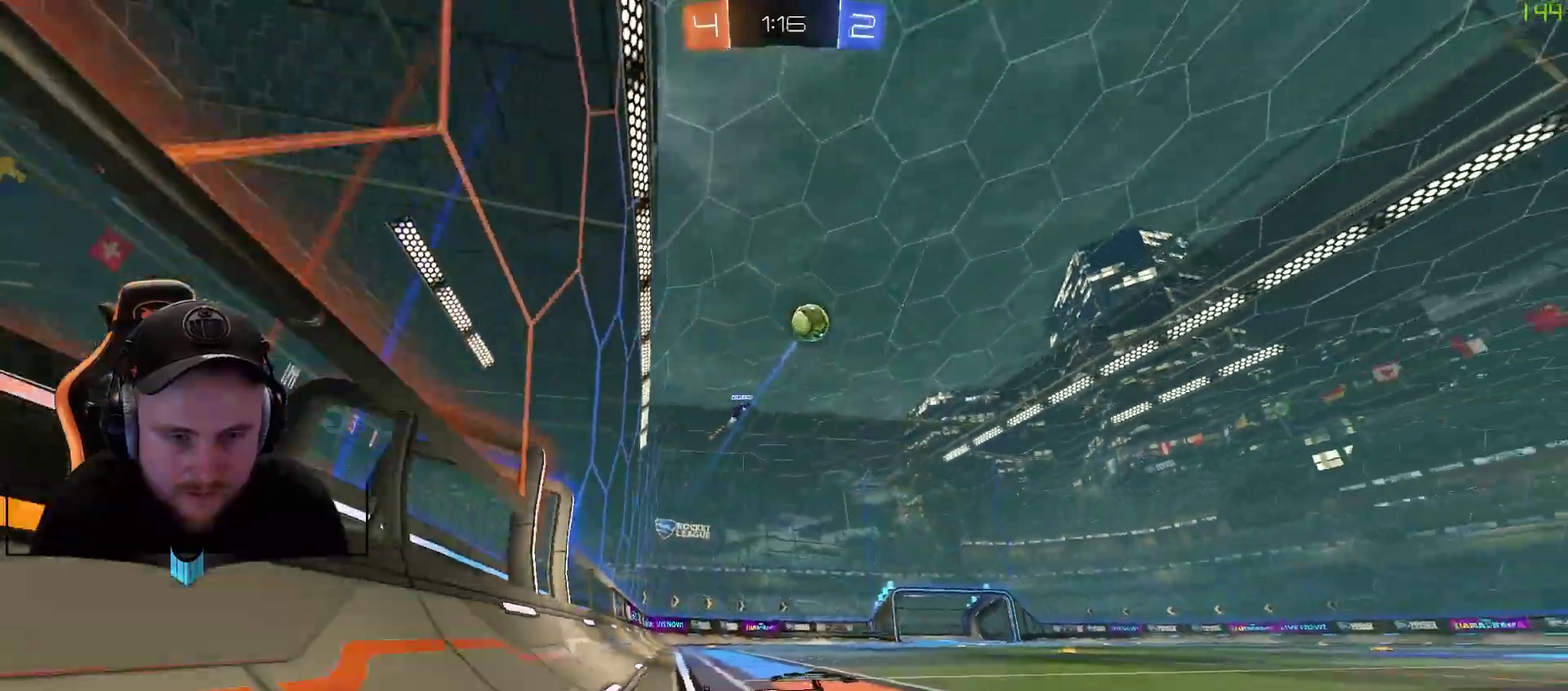
{"buttons": ["R2"], "left_stick": "center", "right_stick": "center", "events": [[267, "left_stick", "left"], [317, "left_stick", "down-left"], [383, "left_stick", "center"]]}
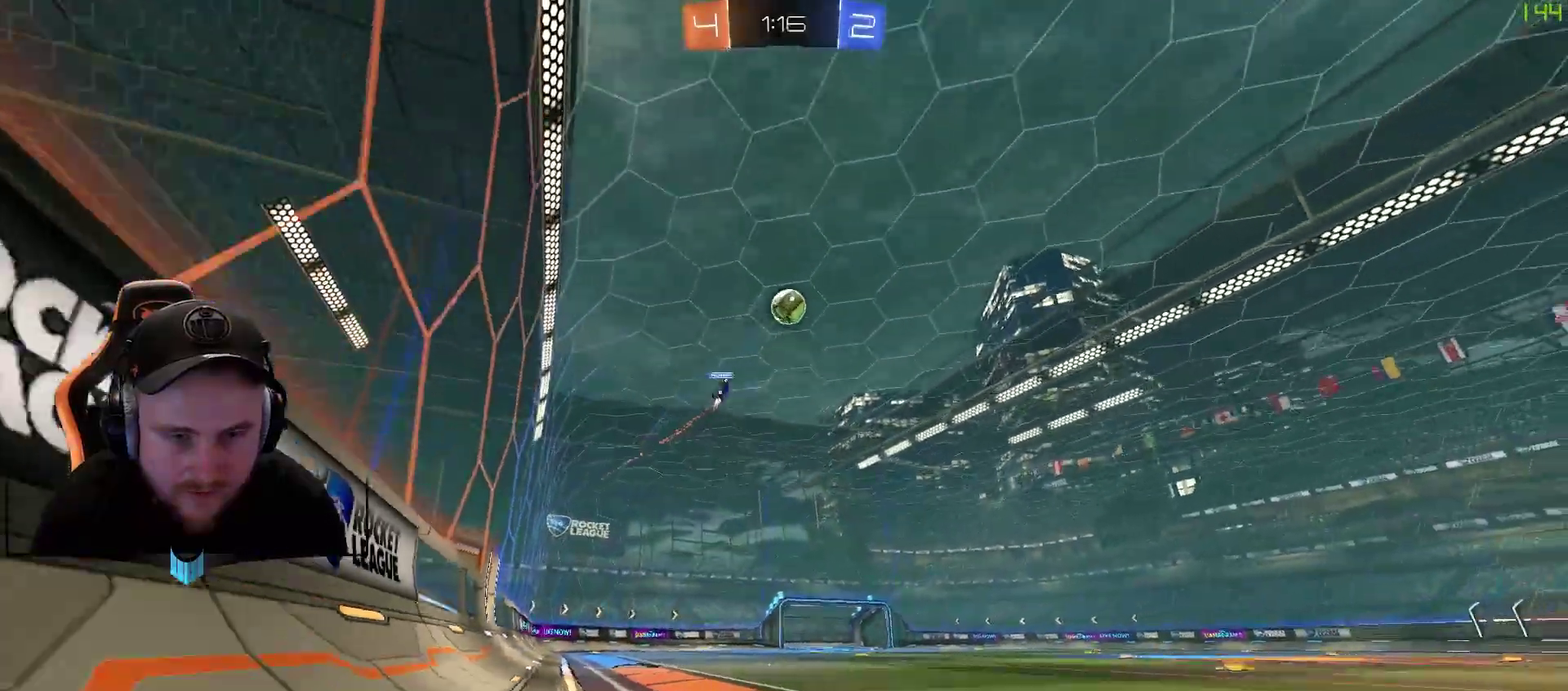
{"buttons": ["X", "R1", "R2"], "left_stick": "center", "right_stick": "center", "events": [[133, "left_stick", "left"], [200, "X", "down"], [250, "X", "up"], [250, "left_stick", "center"], [433, "X", "down"], [500, "R1", "down"]]}
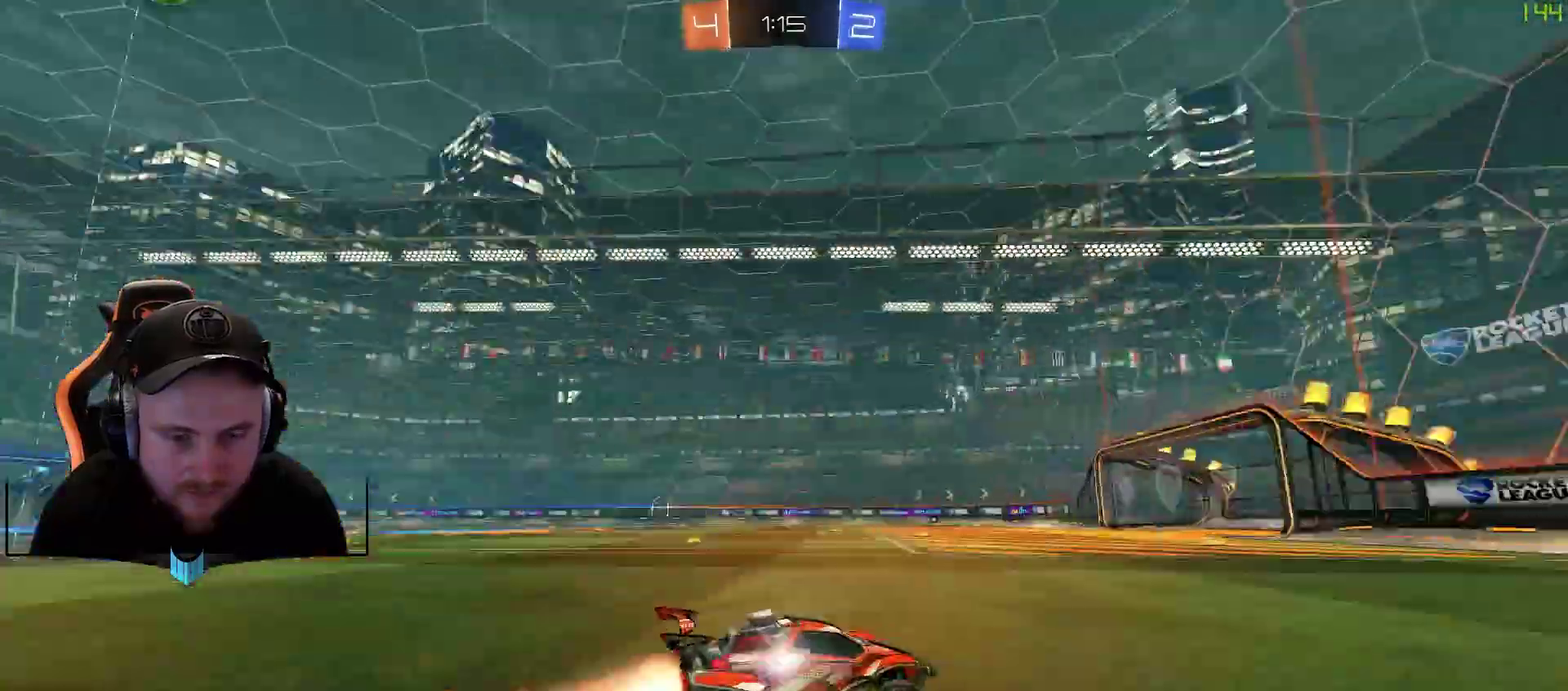
{"buttons": ["R2"], "left_stick": "center", "right_stick": "center", "events": [[67, "X", "up"], [117, "R1", "up"]]}
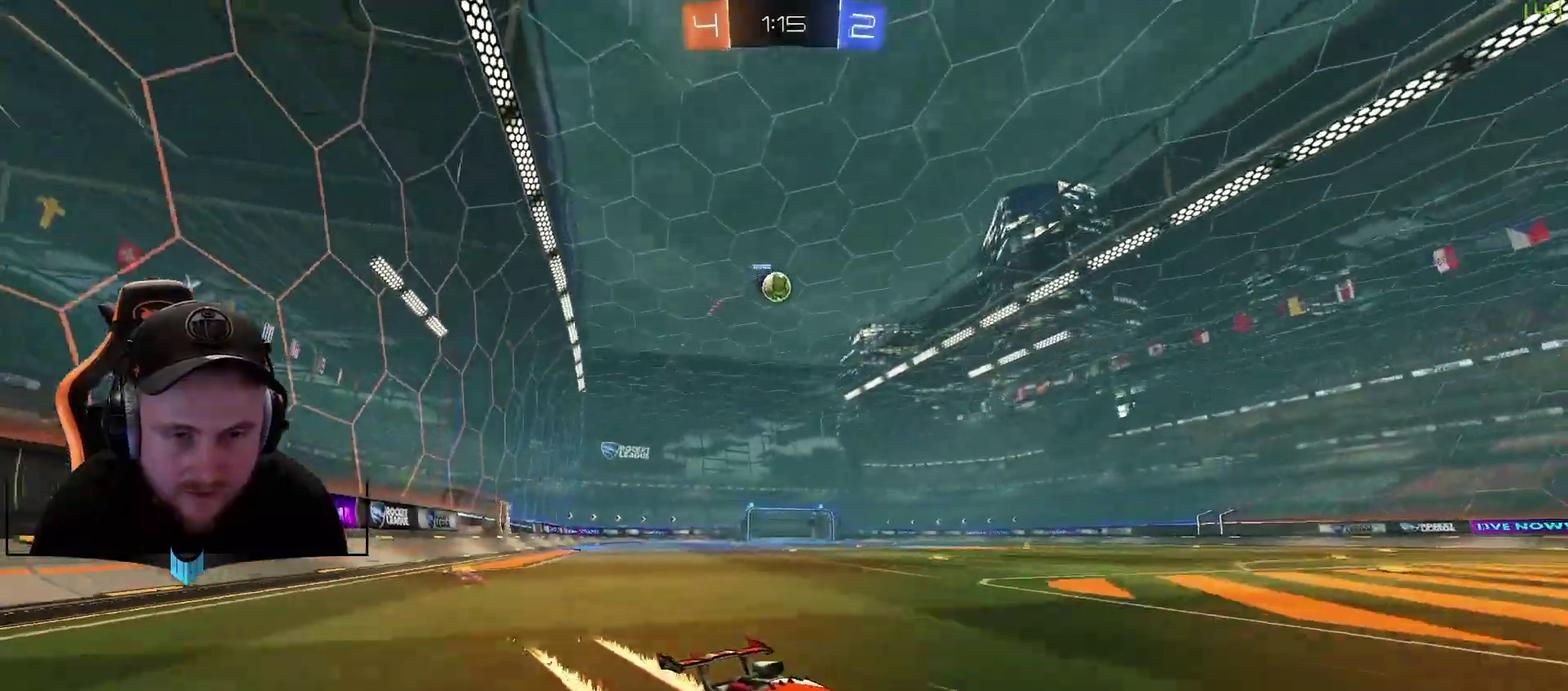
{"buttons": ["L2"], "left_stick": "down-left", "right_stick": "center", "events": [[50, "left_stick", "down-left"], [183, "R2", "up"], [300, "L2", "down"]]}
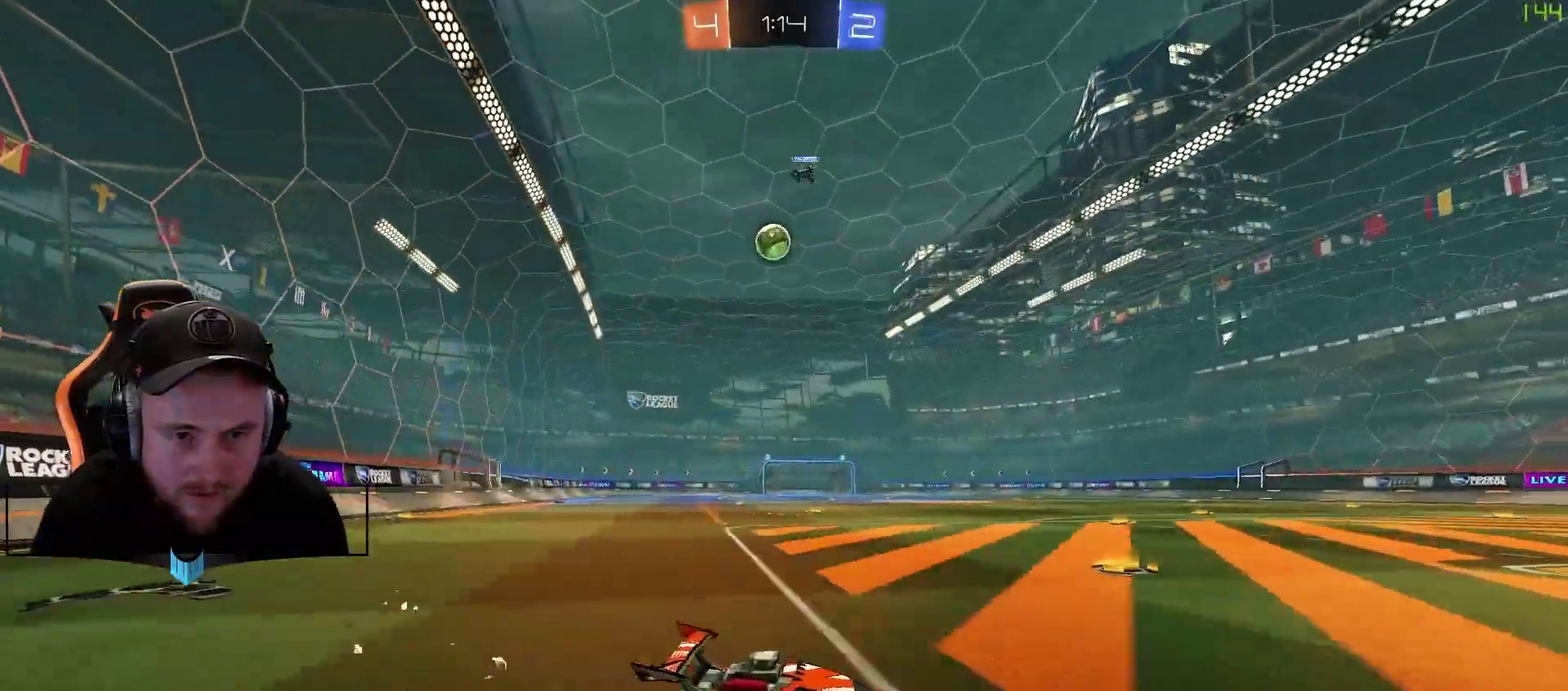
{"buttons": ["R2"], "left_stick": "center", "right_stick": "center", "events": [[100, "L2", "up"], [167, "R2", "down"], [167, "left_stick", "center"], [350, "R2", "up"], [467, "R2", "down"]]}